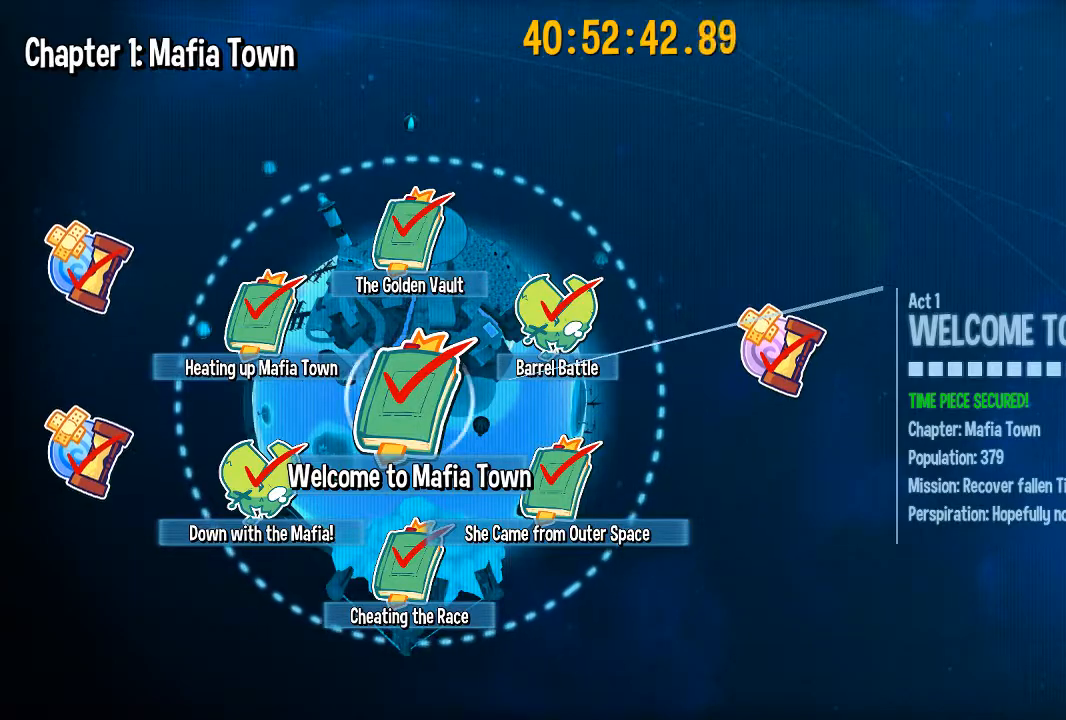
Gameplay with a controller (Nintendo layout); each line is a JSON object with the inputs held at the frame after it. "events" lists button and stick changes between this image and that frame as [ms after this image, input, new state], when the widget could be followed in between. Not read: L2 L3 R3.
{"buttons": [], "left_stick": "center", "right_stick": "center", "events": [[83, "left_stick", "left"], [200, "left_stick", "center"], [433, "A", "down"], [500, "A", "up"]]}
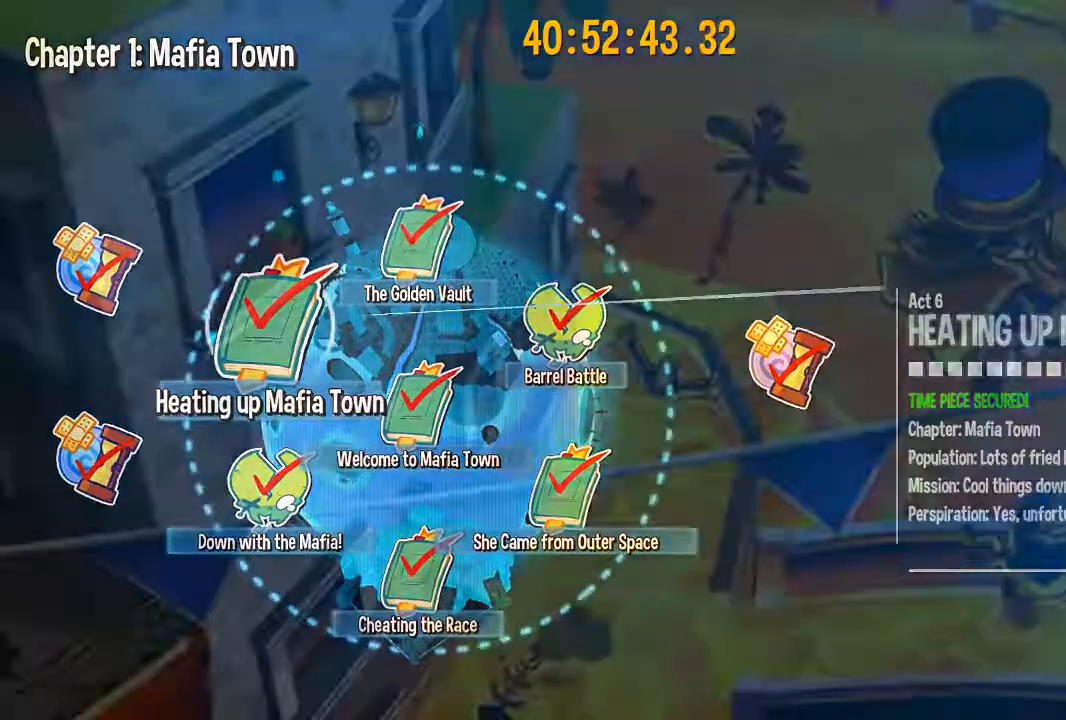
{"buttons": [], "left_stick": "center", "right_stick": "center", "events": []}
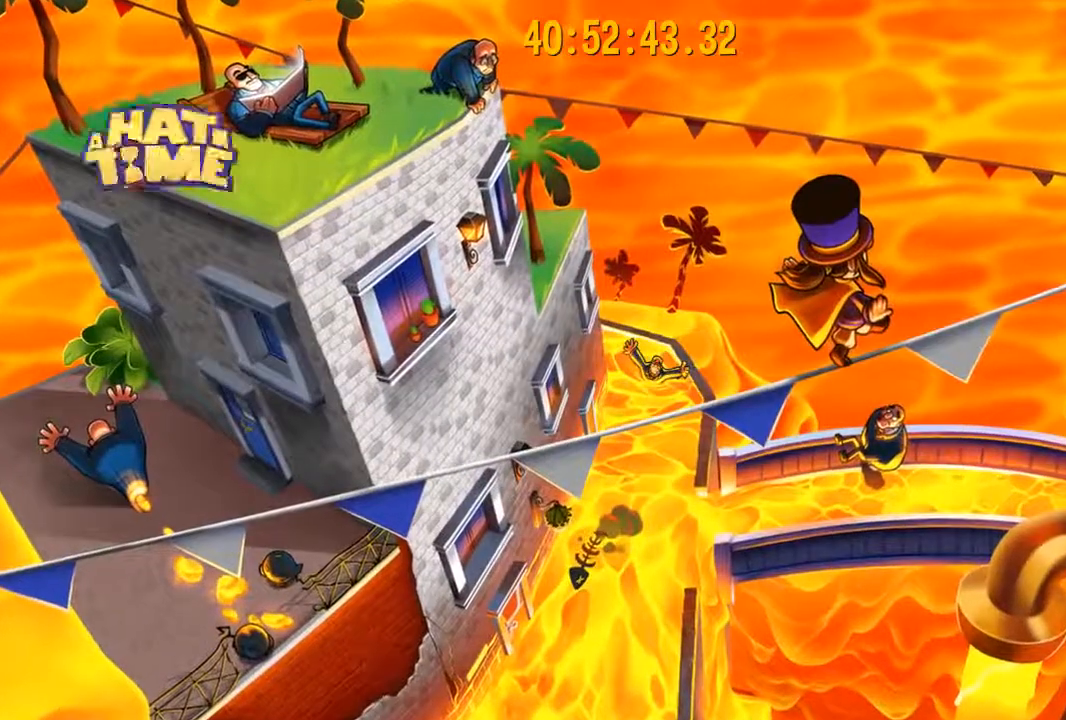
{"buttons": [], "left_stick": "center", "right_stick": "center", "events": []}
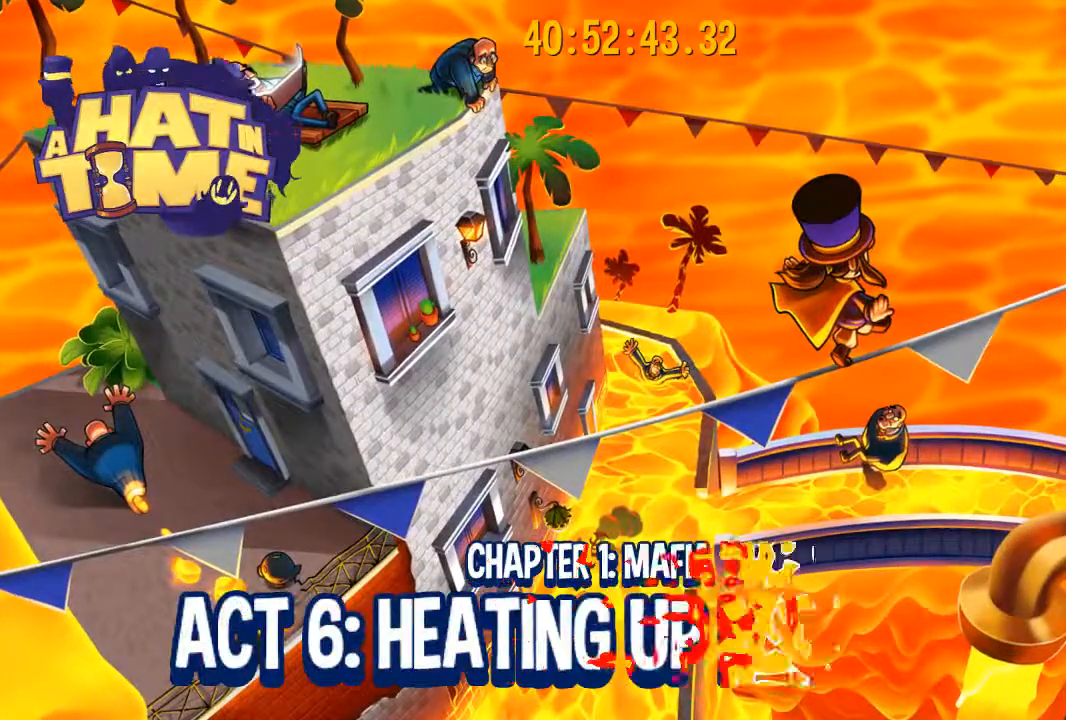
{"buttons": [], "left_stick": "center", "right_stick": "center", "events": []}
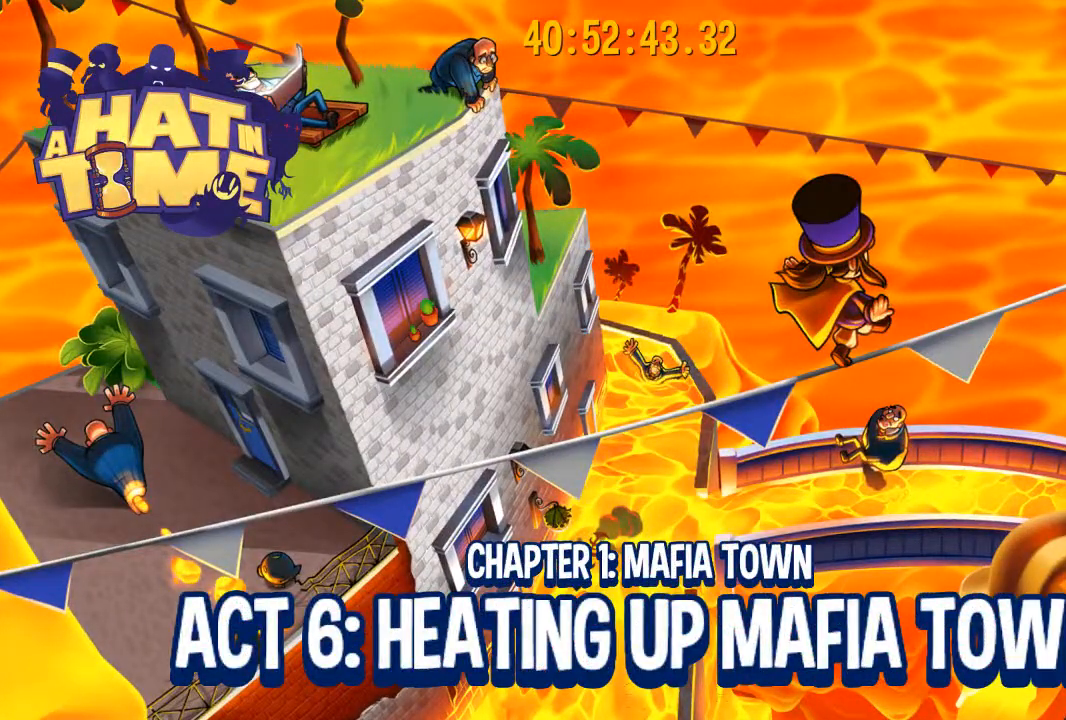
{"buttons": [], "left_stick": "center", "right_stick": "center", "events": []}
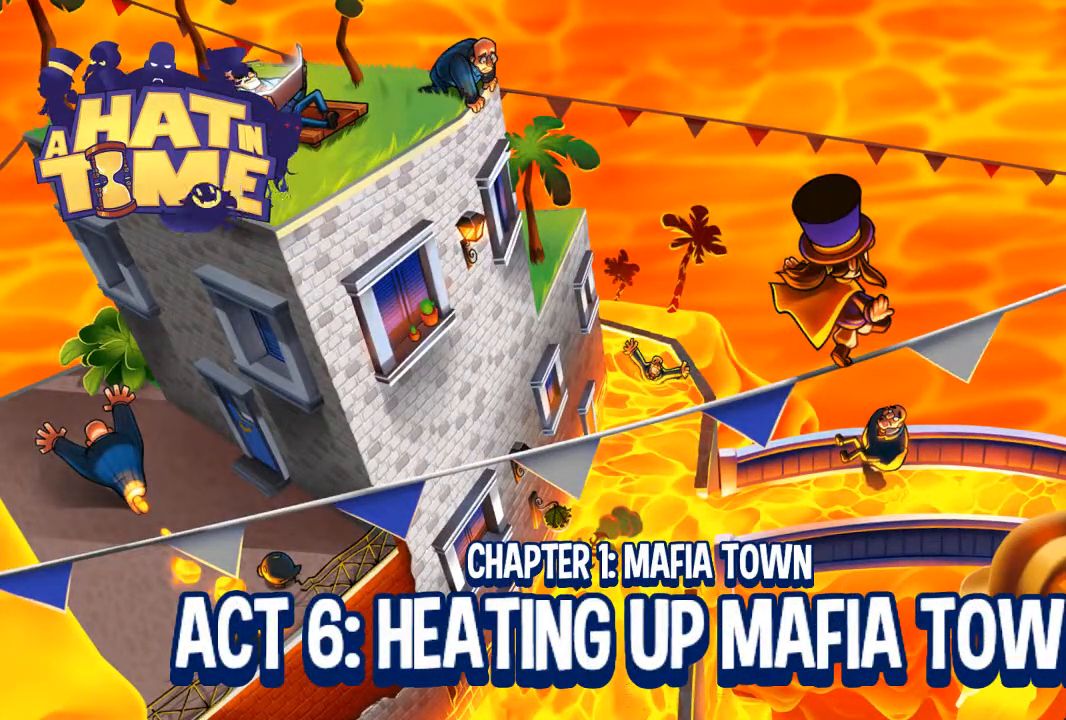
{"buttons": [], "left_stick": "center", "right_stick": "center", "events": []}
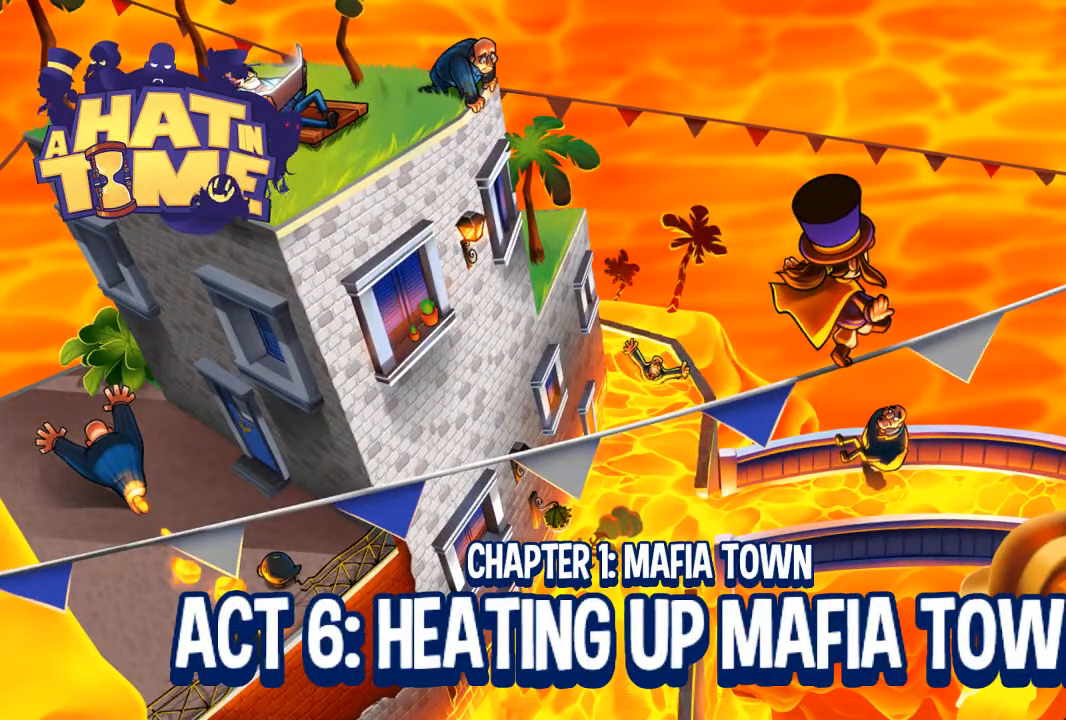
{"buttons": [], "left_stick": "center", "right_stick": "center", "events": [[234, "right_stick", "up"], [301, "right_stick", "center"]]}
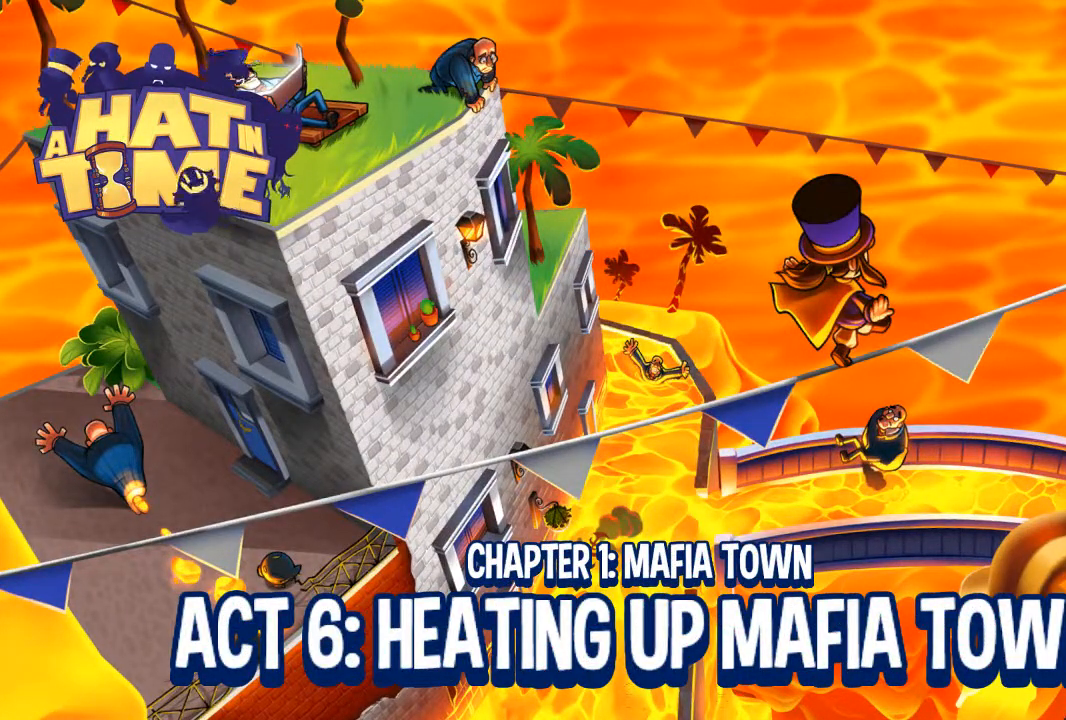
{"buttons": [], "left_stick": "center", "right_stick": "center", "events": [[33, "right_stick", "up"], [100, "right_stick", "center"]]}
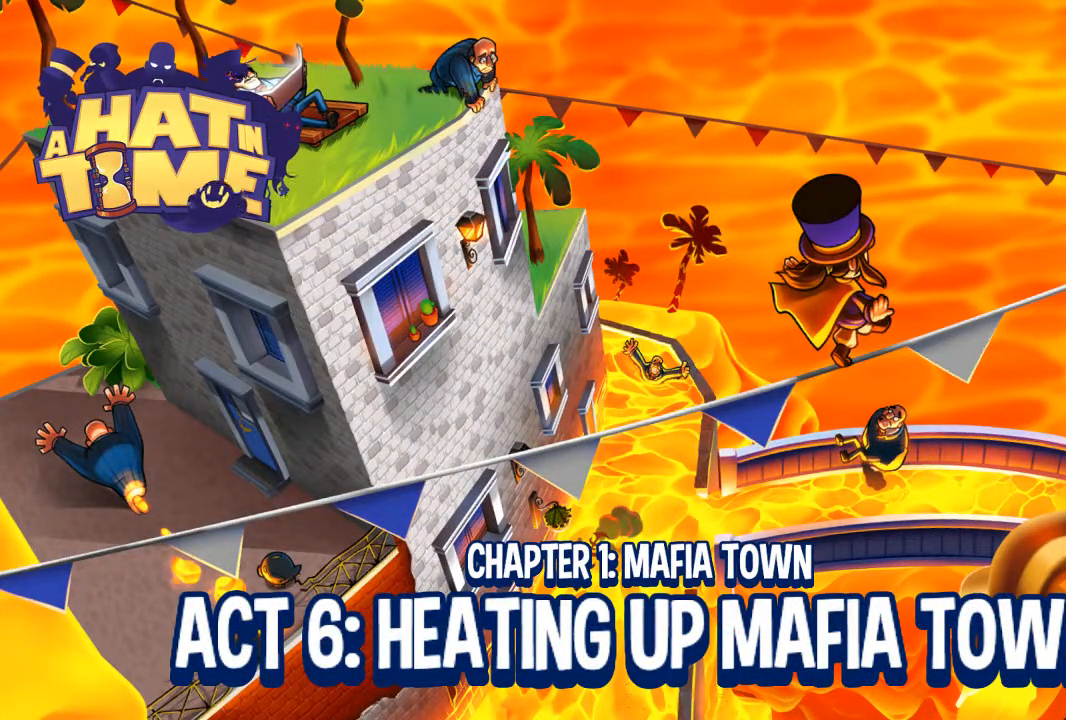
{"buttons": [], "left_stick": "down-left", "right_stick": "center", "events": [[166, "left_stick", "up"], [367, "left_stick", "left"], [433, "left_stick", "down-left"]]}
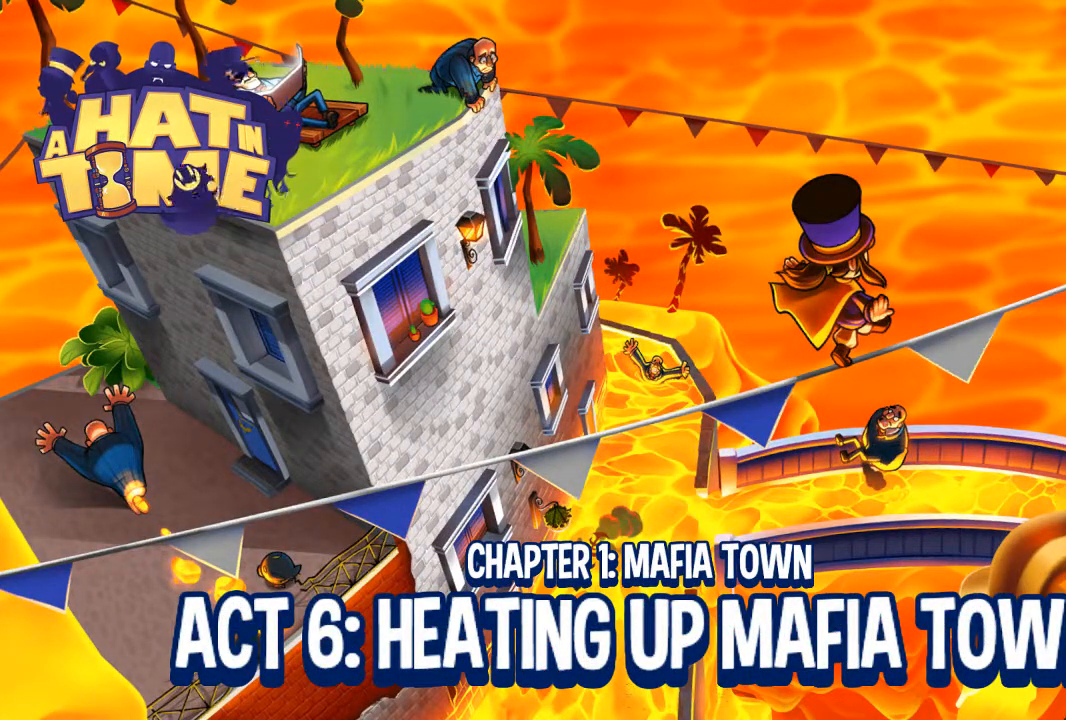
{"buttons": [], "left_stick": "up", "right_stick": "center", "events": [[33, "left_stick", "down-right"], [133, "left_stick", "up-right"], [217, "left_stick", "up"]]}
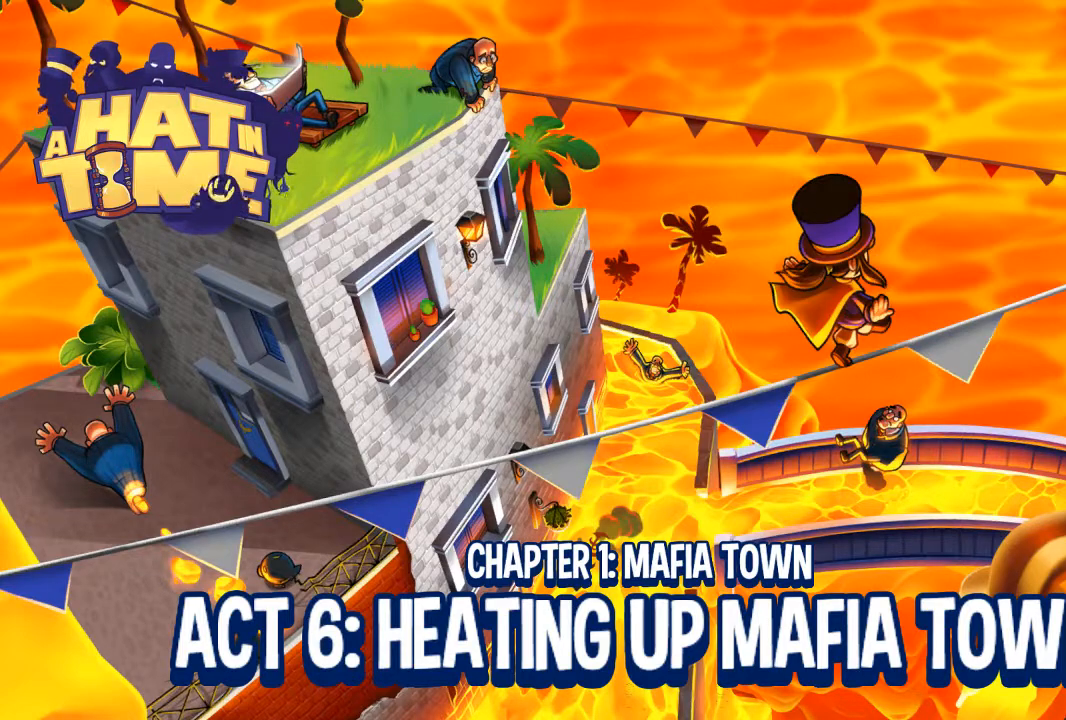
{"buttons": [], "left_stick": "down", "right_stick": "center", "events": [[317, "left_stick", "right"], [484, "left_stick", "down"]]}
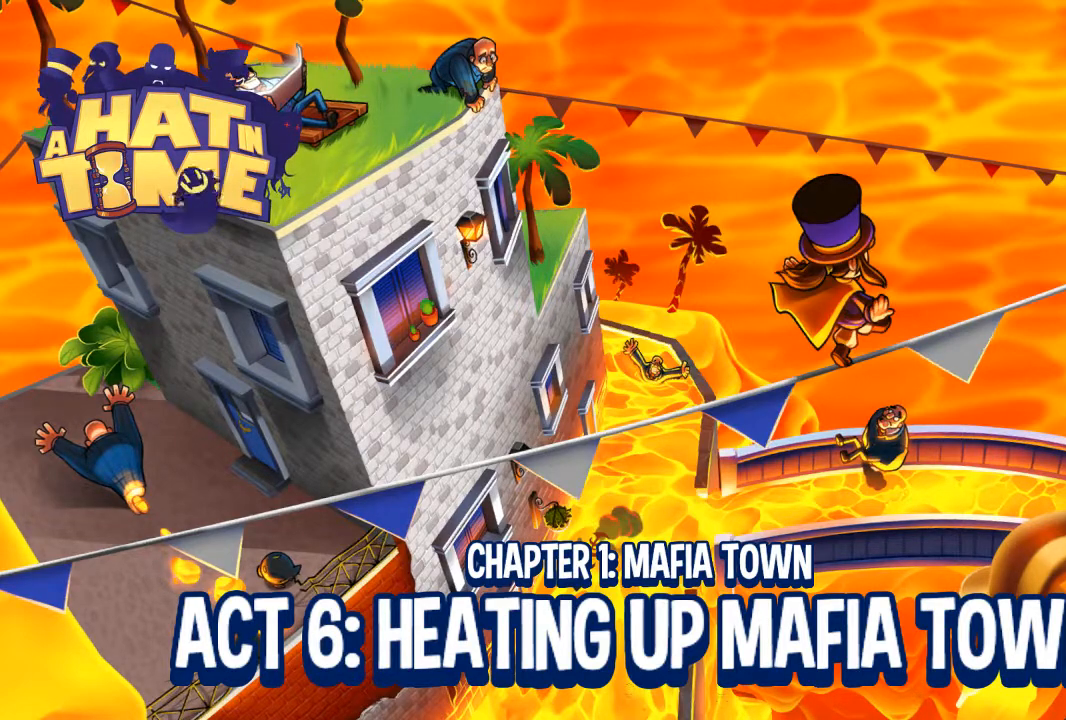
{"buttons": [], "left_stick": "center", "right_stick": "center", "events": [[17, "left_stick", "down-left"], [217, "left_stick", "up"], [384, "left_stick", "right"], [484, "left_stick", "center"]]}
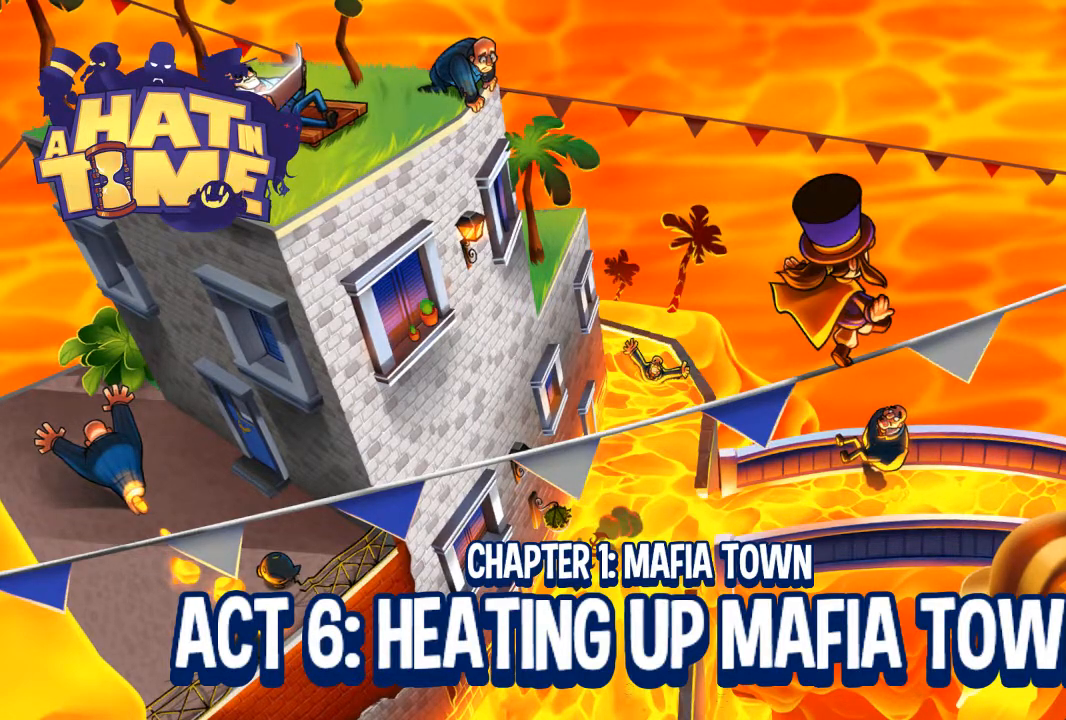
{"buttons": [], "left_stick": "center", "right_stick": "center", "events": [[266, "X", "down"], [300, "X", "up"], [367, "X", "down"], [500, "X", "up"]]}
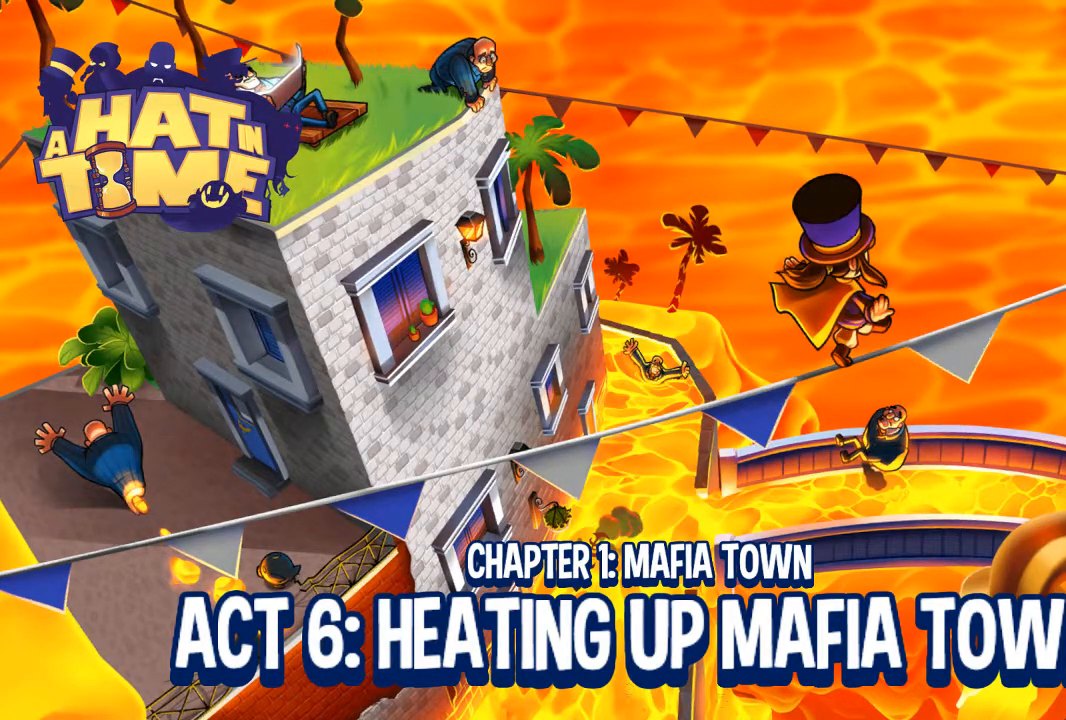
{"buttons": ["X"], "left_stick": "center", "right_stick": "center", "events": [[33, "X", "down"], [133, "X", "up"], [200, "X", "down"], [300, "X", "up"], [334, "X", "down"], [400, "X", "up"], [467, "X", "down"]]}
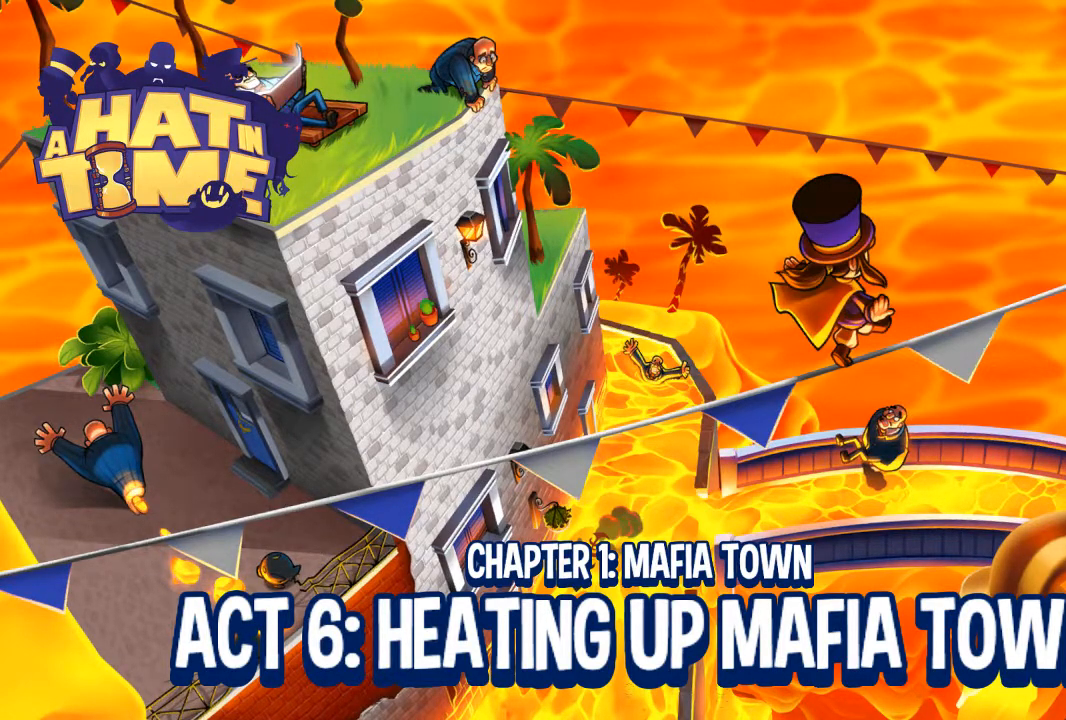
{"buttons": [], "left_stick": "center", "right_stick": "center", "events": [[66, "X", "up"], [100, "X", "down"], [333, "X", "up"]]}
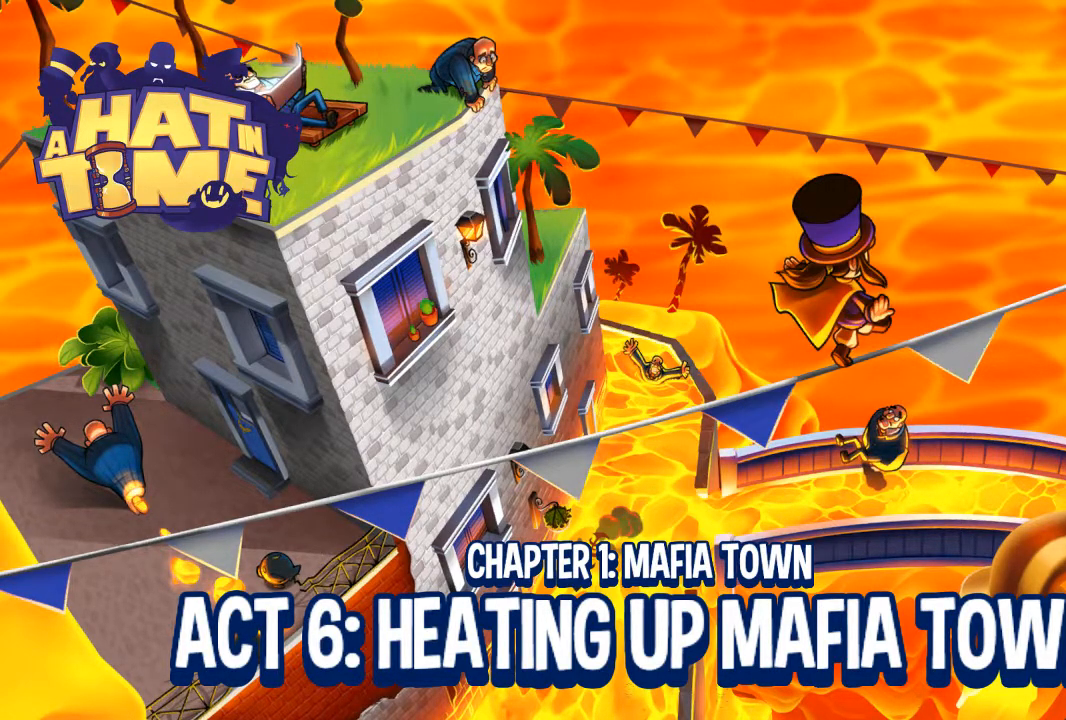
{"buttons": [], "left_stick": "center", "right_stick": "center", "events": []}
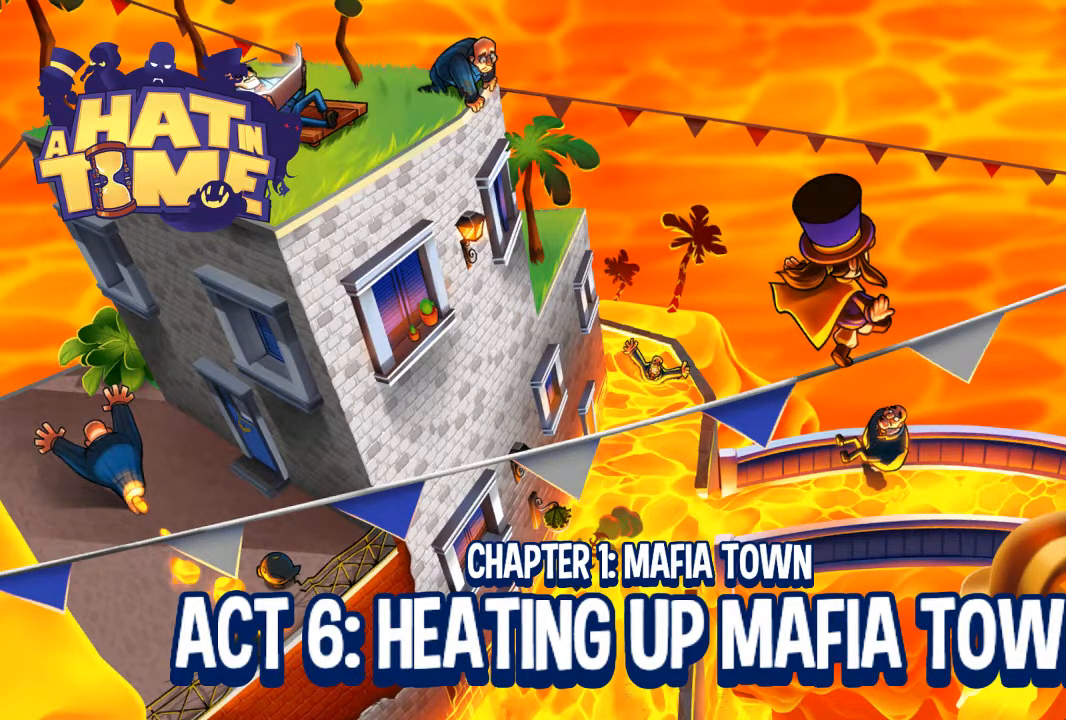
{"buttons": [], "left_stick": "center", "right_stick": "center", "events": []}
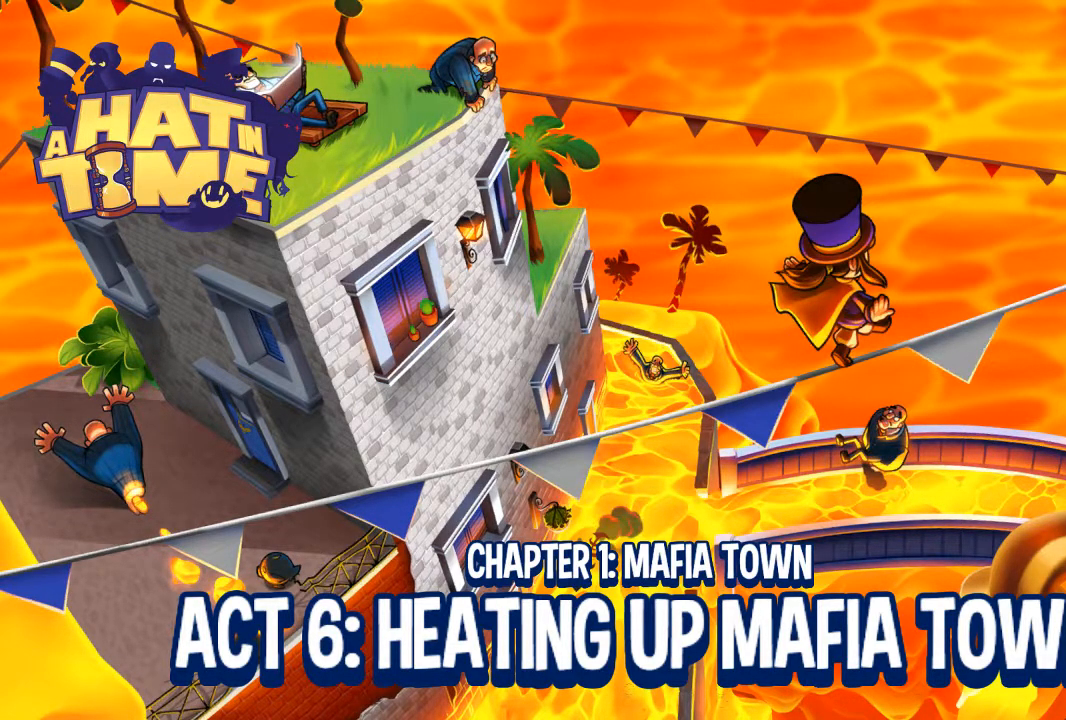
{"buttons": ["A", "B"], "left_stick": "center", "right_stick": "center", "events": [[284, "A", "down"], [284, "B", "down"], [384, "A", "up"], [384, "B", "up"], [484, "A", "down"], [484, "B", "down"]]}
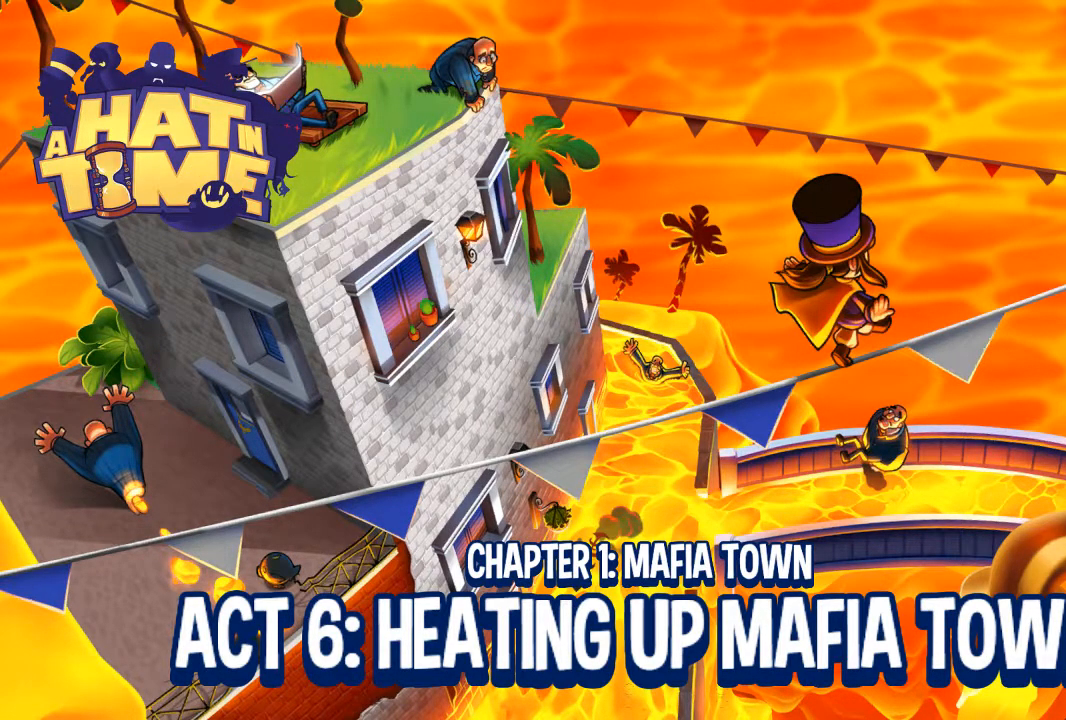
{"buttons": [], "left_stick": "center", "right_stick": "center", "events": [[51, "A", "up"], [51, "B", "up"], [117, "A", "down"], [201, "A", "up"], [267, "A", "down"], [267, "B", "down"], [334, "A", "up"], [334, "B", "up"], [434, "A", "down"], [434, "B", "down"], [501, "A", "up"], [501, "B", "up"]]}
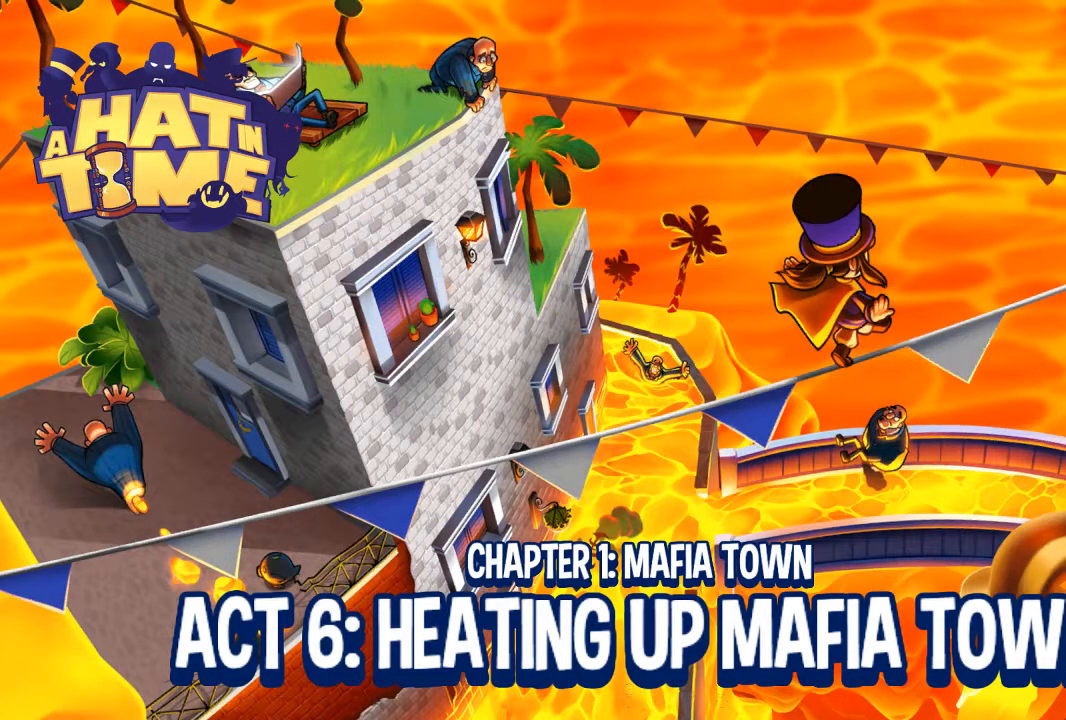
{"buttons": [], "left_stick": "center", "right_stick": "center", "events": [[67, "A", "down"], [67, "B", "down"], [133, "A", "up"], [133, "B", "up"], [234, "A", "down"], [234, "B", "down"], [300, "A", "up"], [300, "B", "up"], [400, "A", "down"], [400, "B", "down"], [467, "A", "up"], [467, "B", "up"]]}
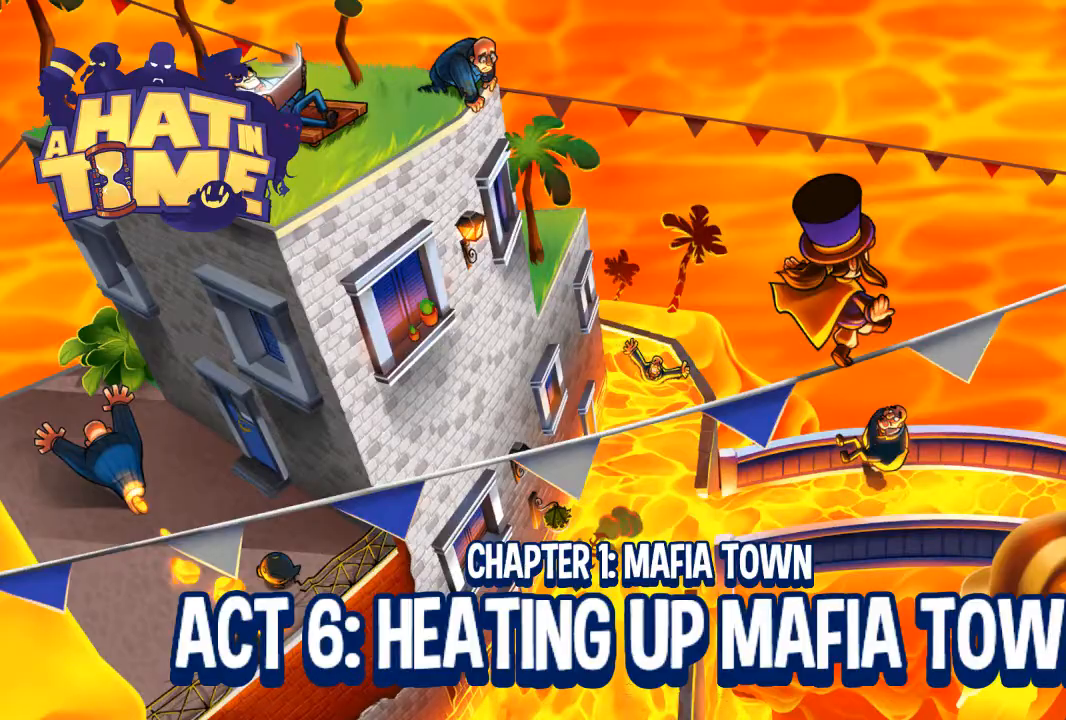
{"buttons": ["A", "B"], "left_stick": "center", "right_stick": "center", "events": [[33, "A", "down"], [33, "B", "down"], [100, "B", "up"], [133, "A", "up"], [166, "A", "down"], [166, "B", "down"], [233, "A", "up"], [283, "B", "up"], [333, "A", "down"], [333, "B", "down"], [400, "A", "up"], [400, "B", "up"], [500, "A", "down"], [500, "B", "down"]]}
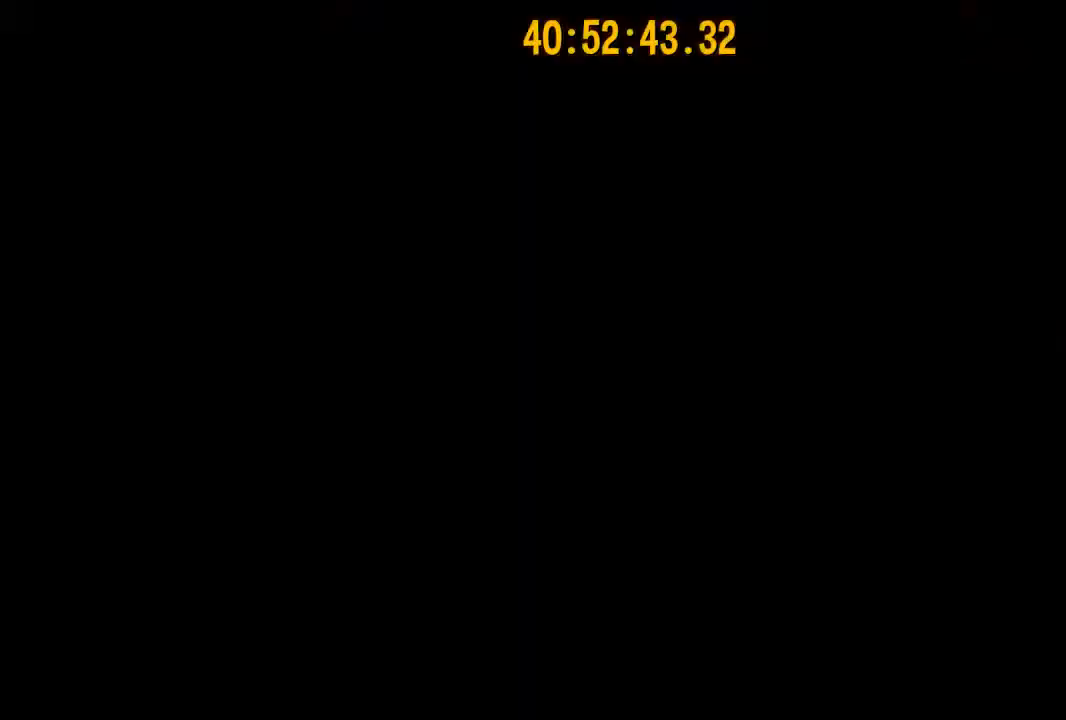
{"buttons": [], "left_stick": "center", "right_stick": "center", "events": [[67, "A", "up"], [67, "B", "up"], [133, "A", "down"], [133, "B", "down"], [200, "A", "up"], [200, "B", "up"], [300, "A", "down"], [300, "B", "down"], [350, "A", "up"], [350, "B", "up"], [417, "A", "down"], [417, "B", "down"], [484, "A", "up"], [484, "B", "up"]]}
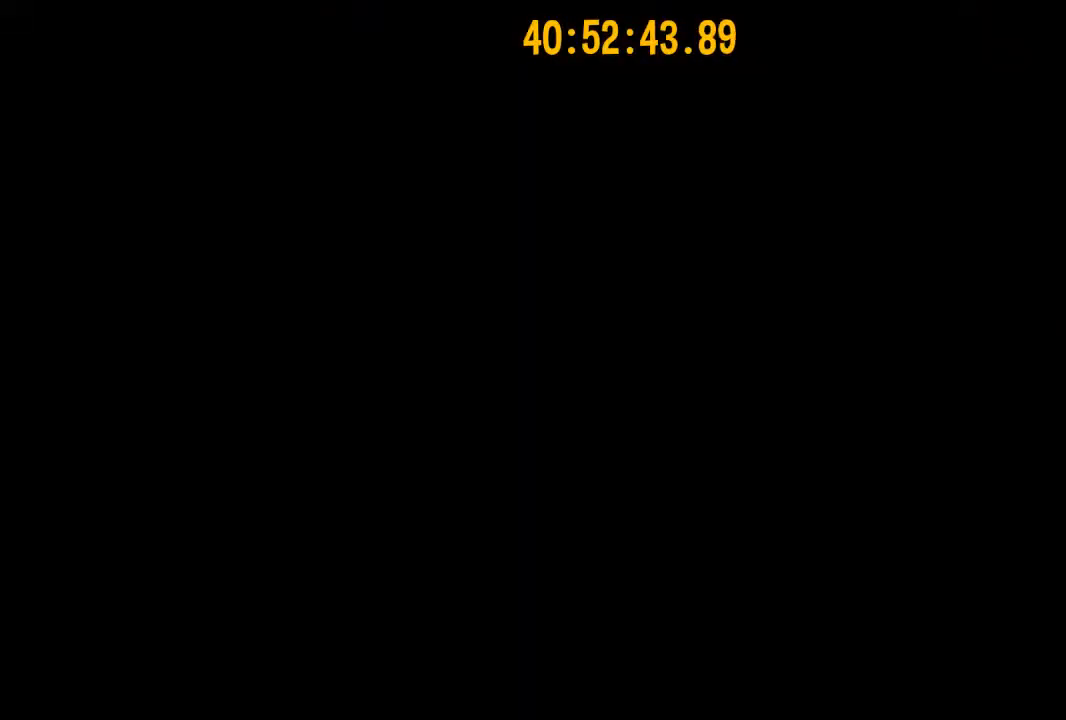
{"buttons": [], "left_stick": "center", "right_stick": "center", "events": [[51, "B", "down"], [117, "B", "up"], [217, "A", "down"], [217, "B", "down"], [284, "A", "up"], [284, "B", "up"], [351, "A", "down"], [351, "B", "down"], [418, "A", "up"], [418, "B", "up"]]}
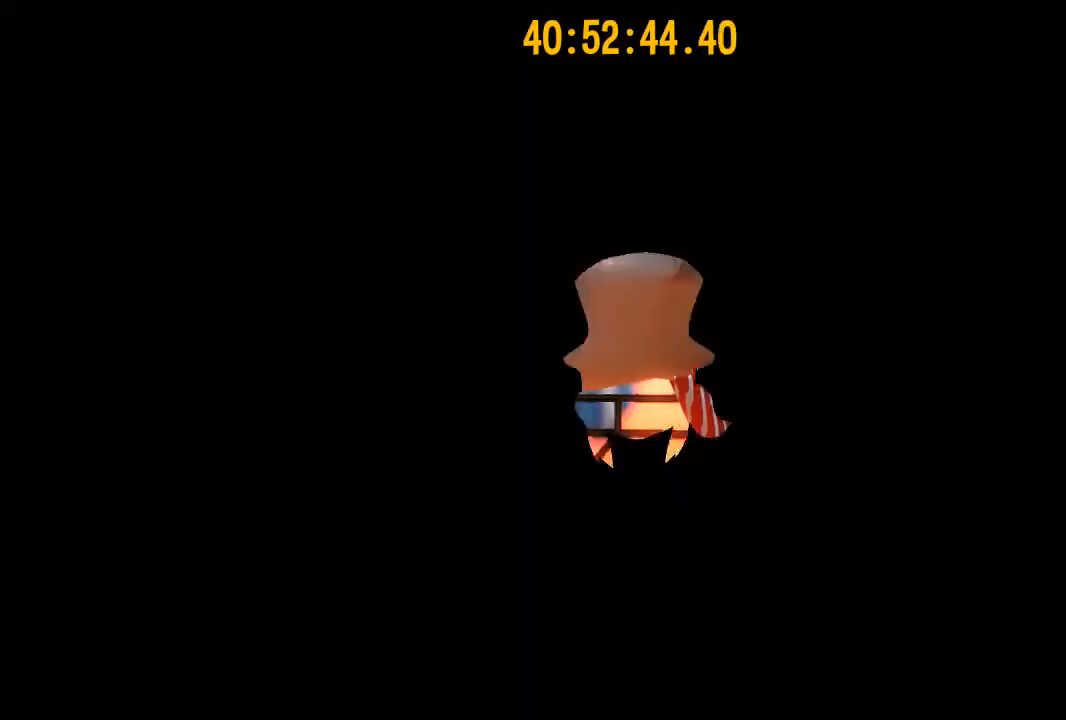
{"buttons": ["B"], "left_stick": "center", "right_stick": "center", "events": [[34, "A", "down"], [34, "B", "down"], [84, "A", "up"], [100, "B", "up"], [167, "B", "down"], [234, "B", "up"], [334, "B", "down"], [367, "B", "up"], [467, "B", "down"]]}